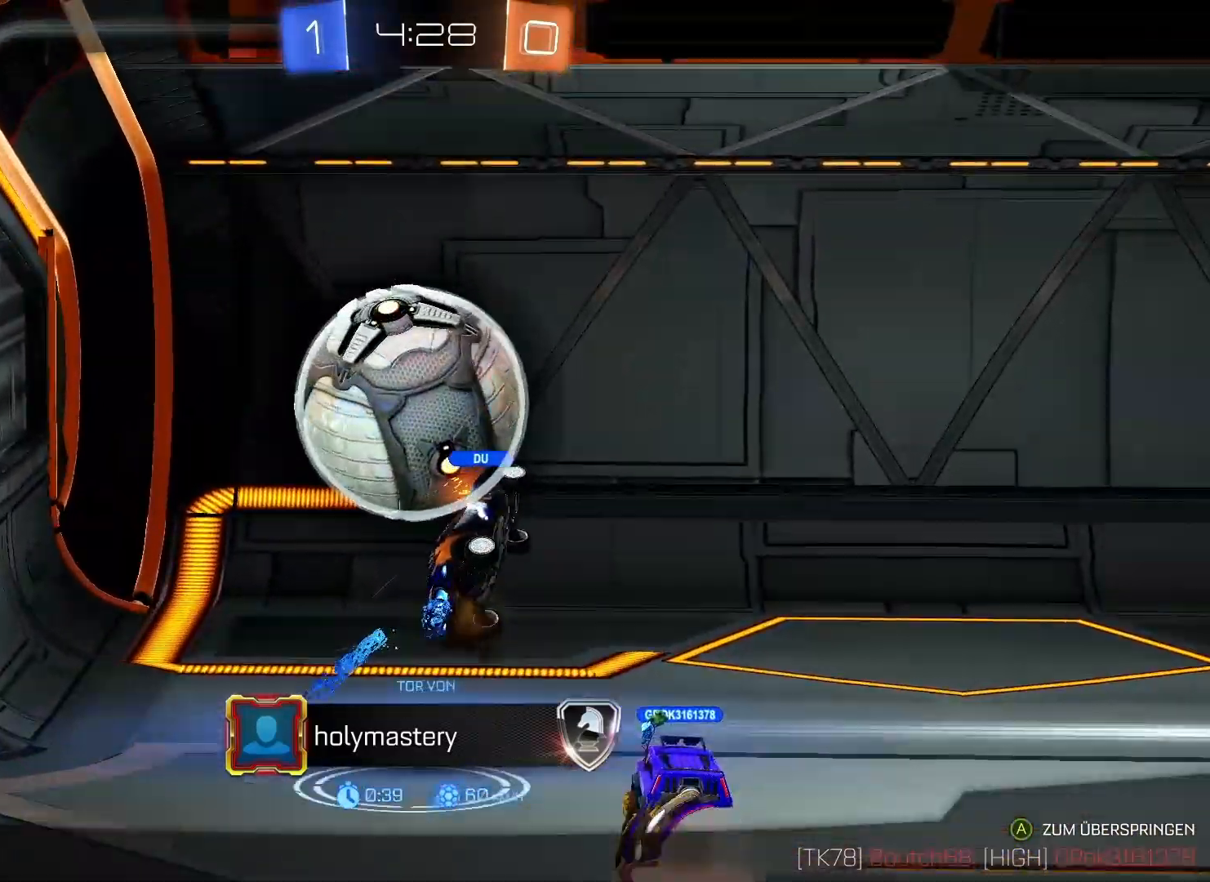
Gameplay with a controller (Xbox layout); each line is a JSON object with the inputs held at the frame after it. "events" lists button and stick changes between this image and that frame as [ms after this image, input, new state], when the widget could be followed in between.
{"buttons": [], "left_stick": "center", "right_stick": "center", "events": [[150, "A", "down"], [400, "A", "up"]]}
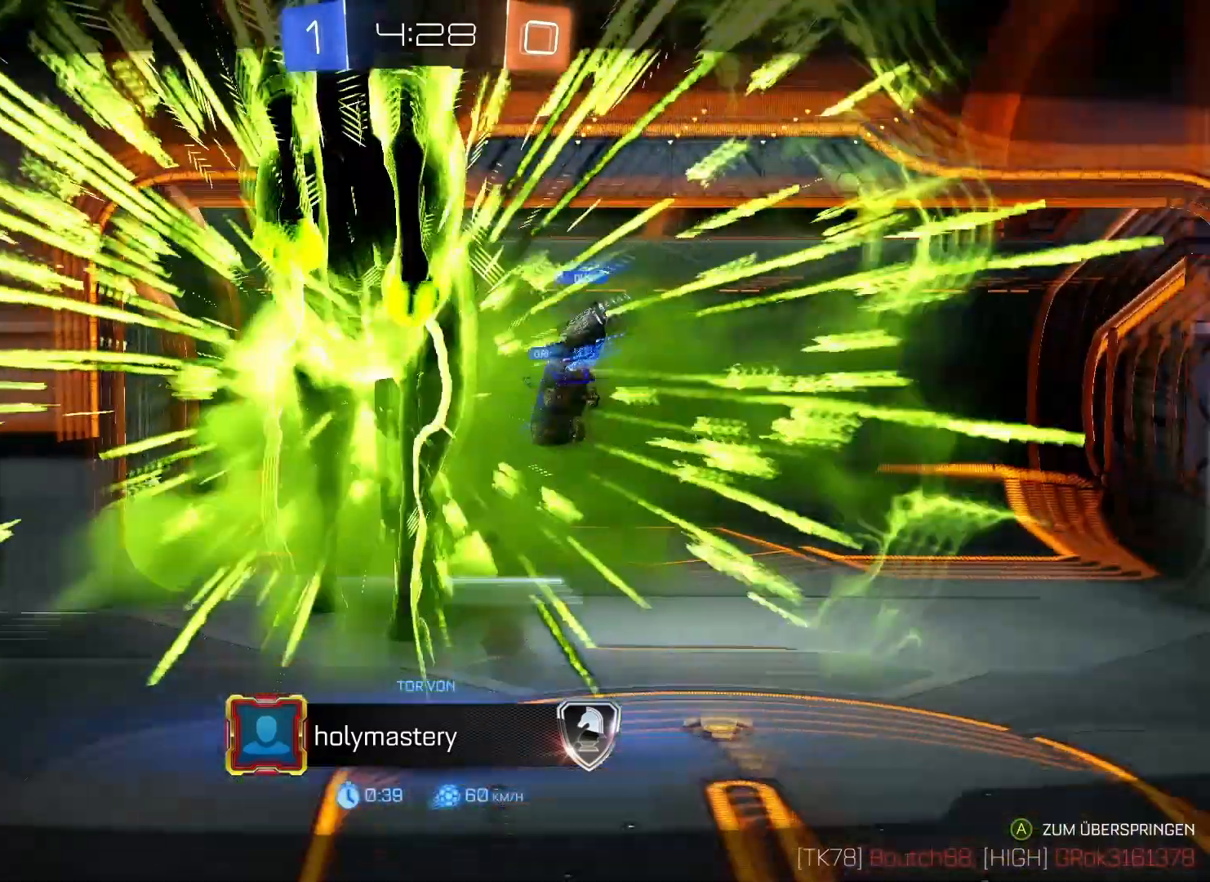
{"buttons": [], "left_stick": "center", "right_stick": "center"}
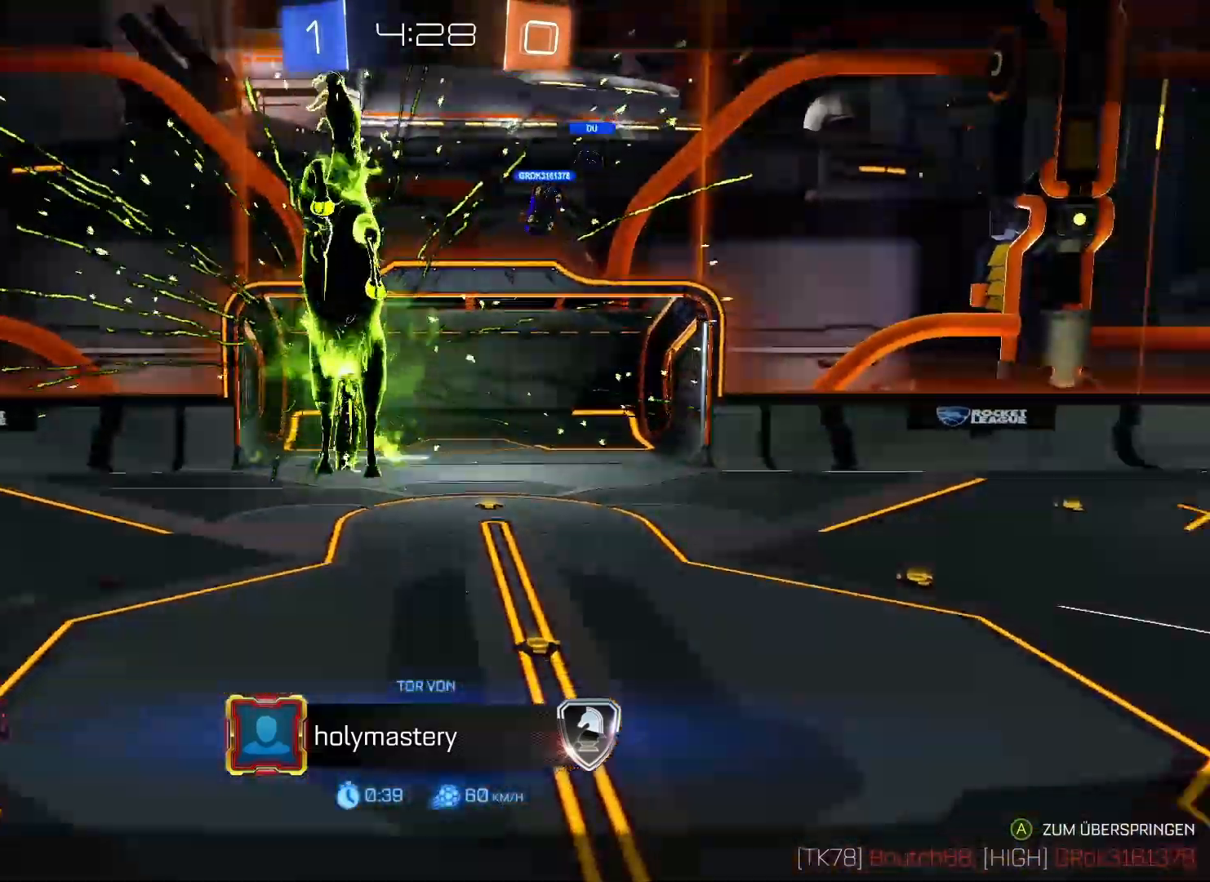
{"buttons": [], "left_stick": "center", "right_stick": "center", "events": []}
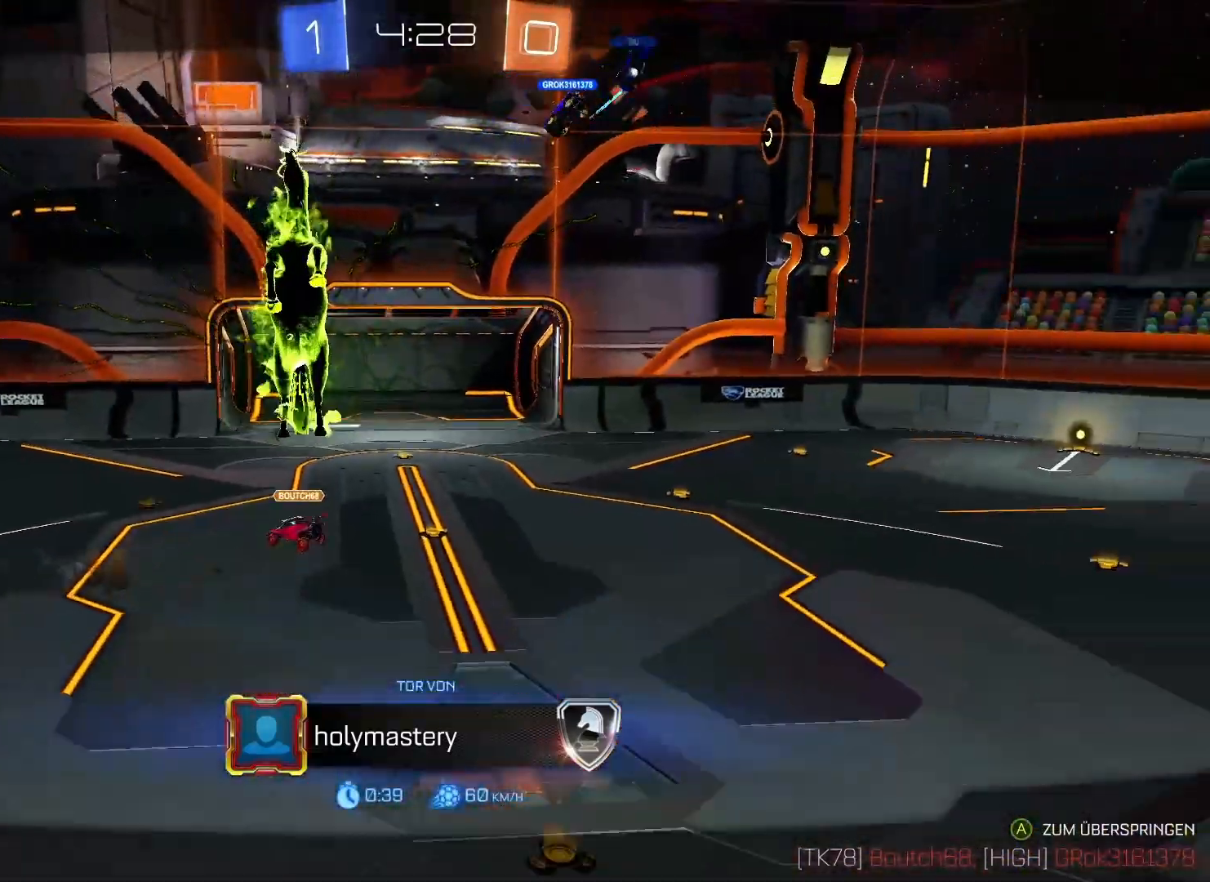
{"buttons": [], "left_stick": "center", "right_stick": "center", "events": []}
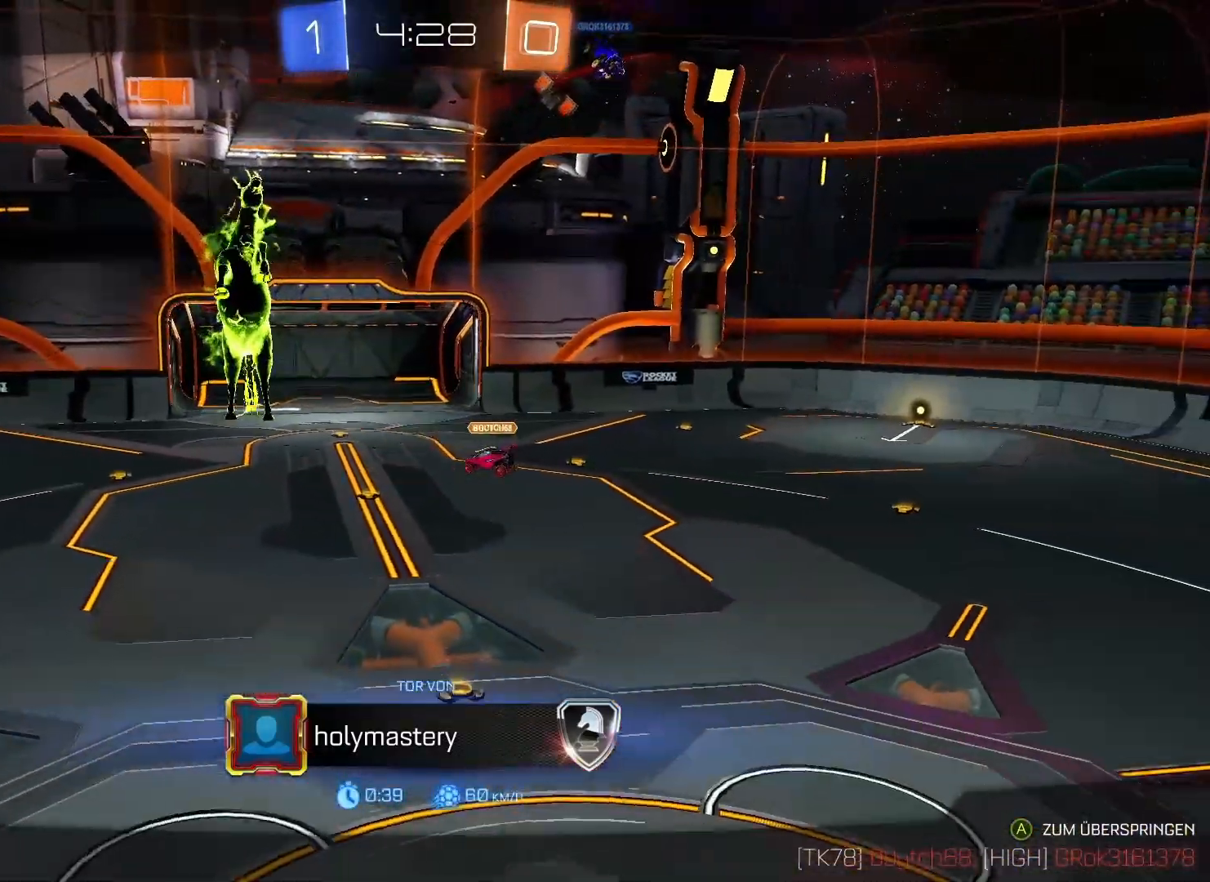
{"buttons": [], "left_stick": "center", "right_stick": "center", "events": []}
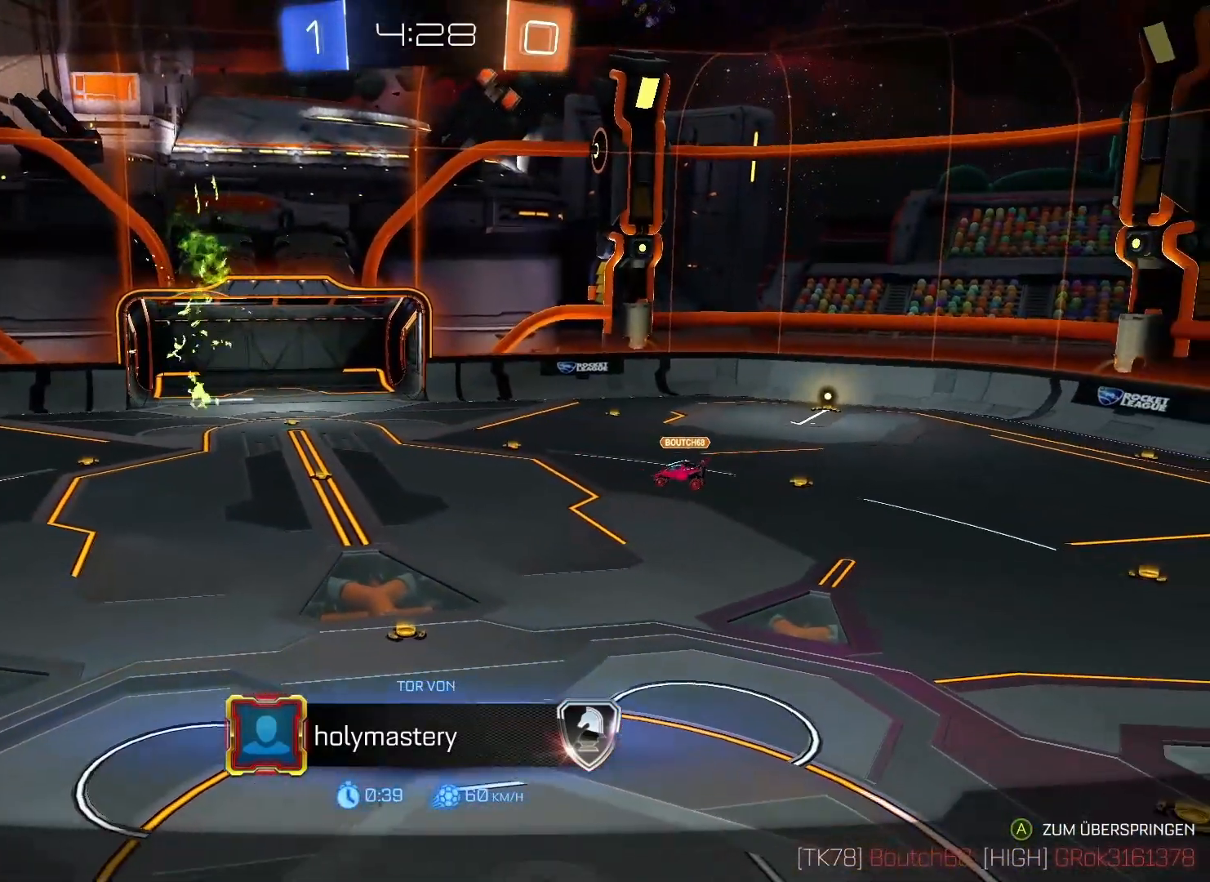
{"buttons": [], "left_stick": "center", "right_stick": "center", "events": []}
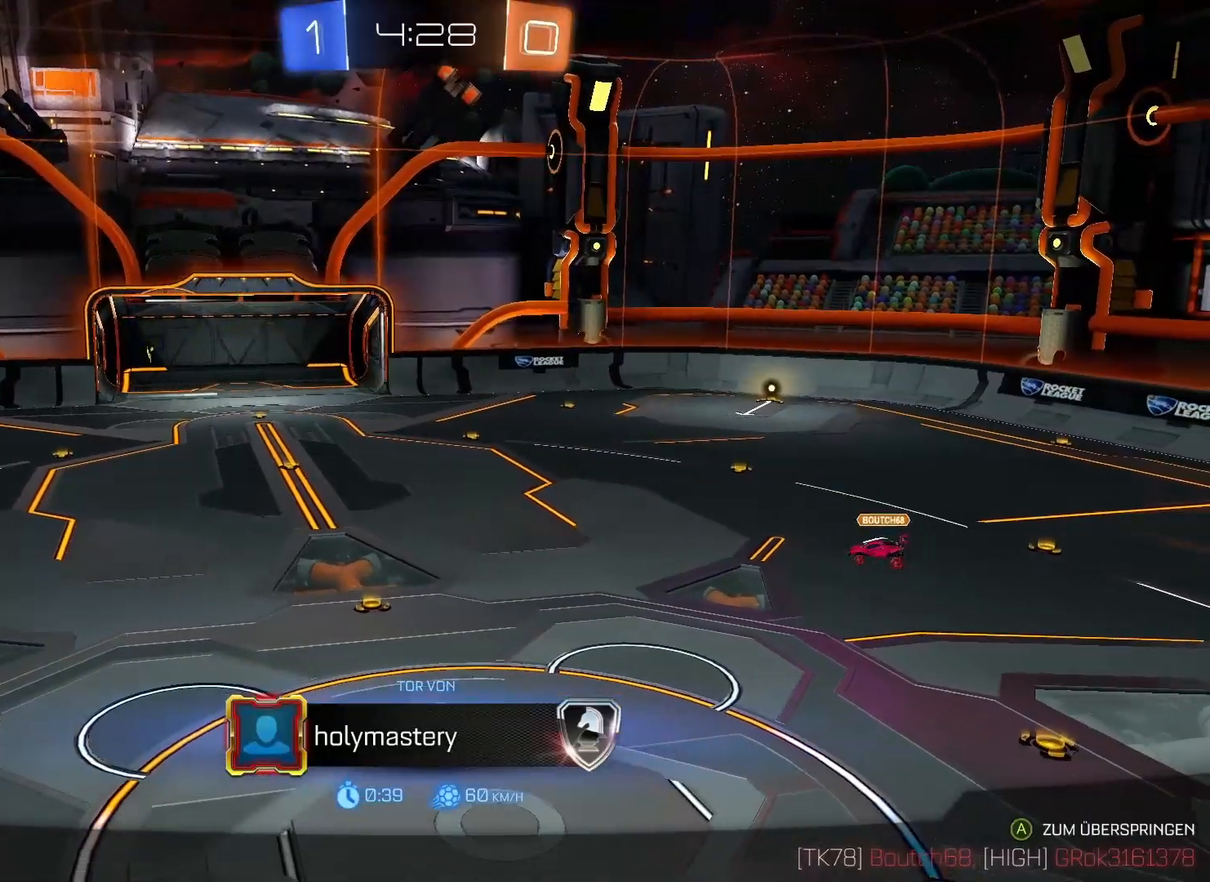
{"buttons": [], "left_stick": "center", "right_stick": "center", "events": []}
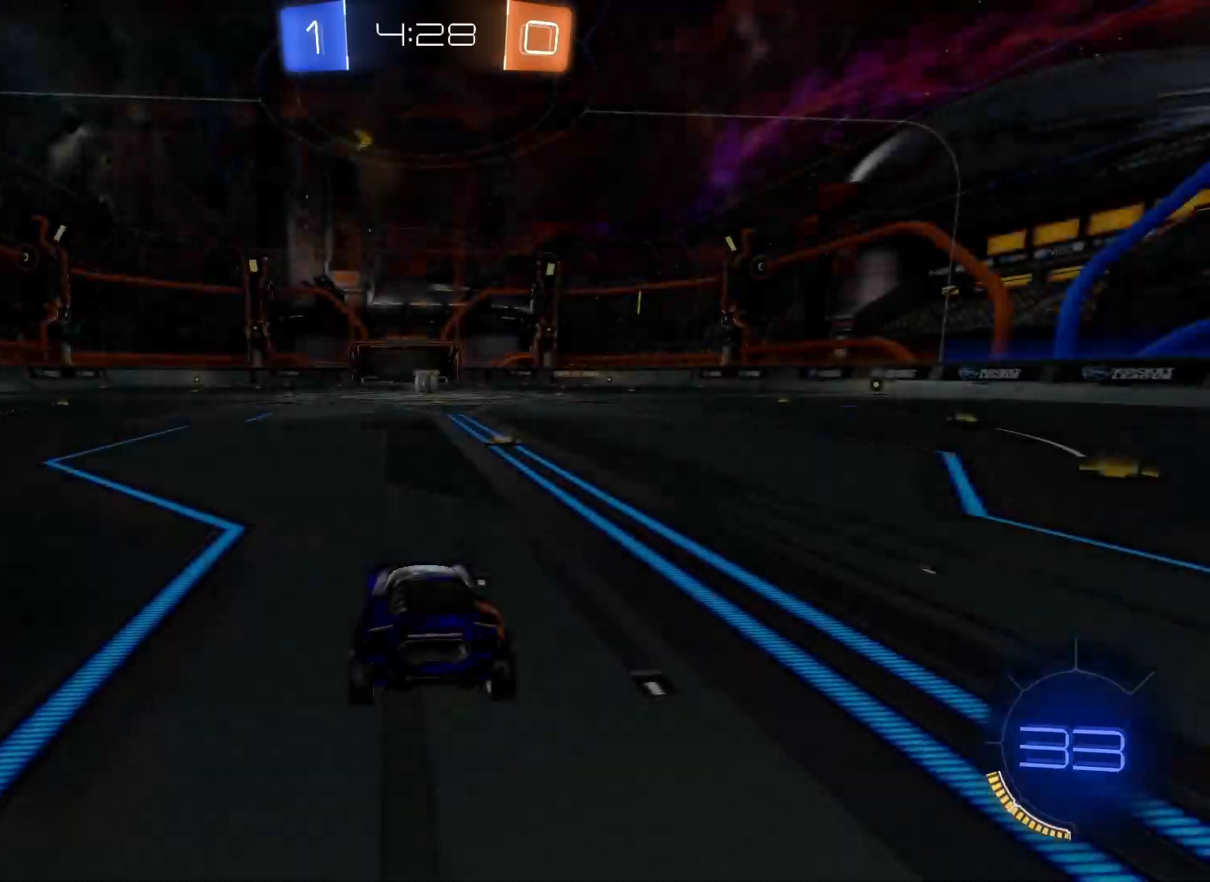
{"buttons": [], "left_stick": "center", "right_stick": "center", "events": []}
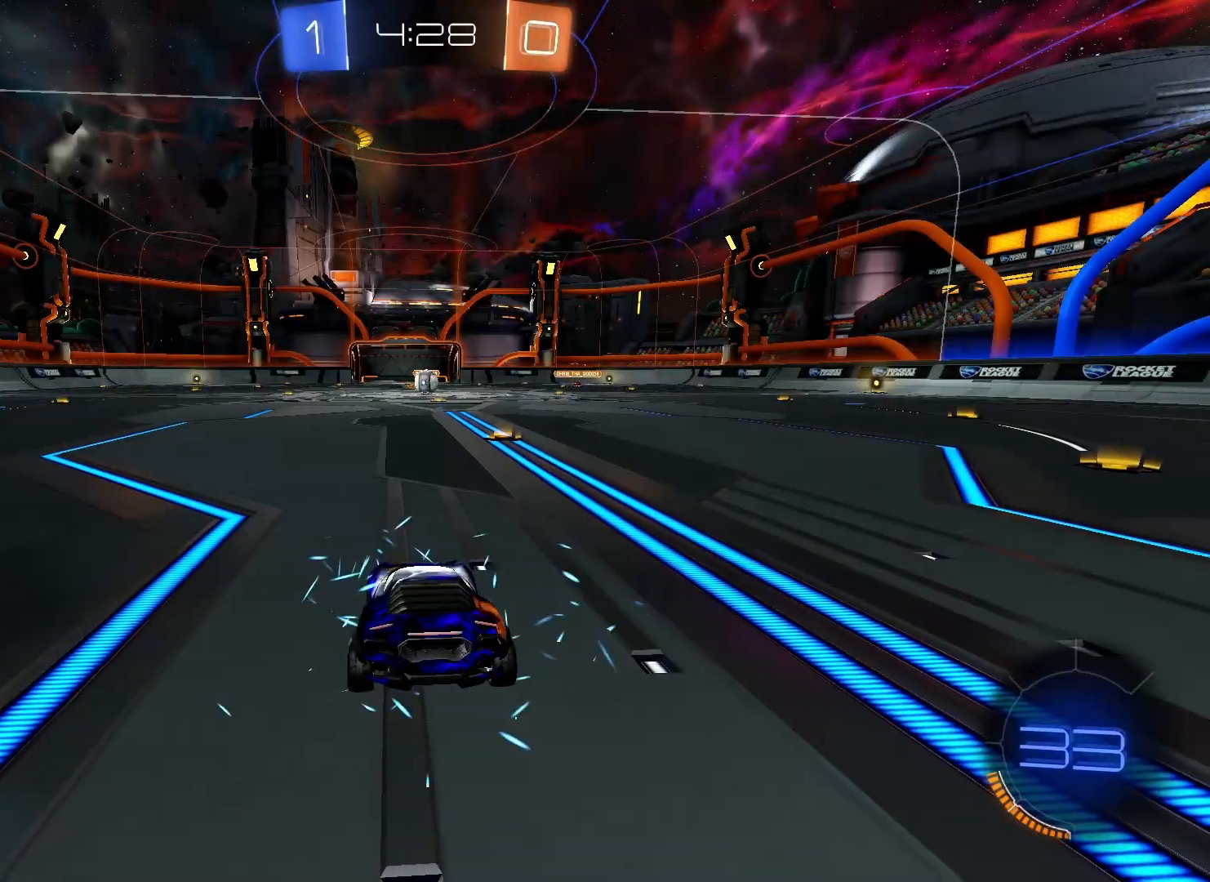
{"buttons": [], "left_stick": "center", "right_stick": "right", "events": [[100, "right_stick", "right"]]}
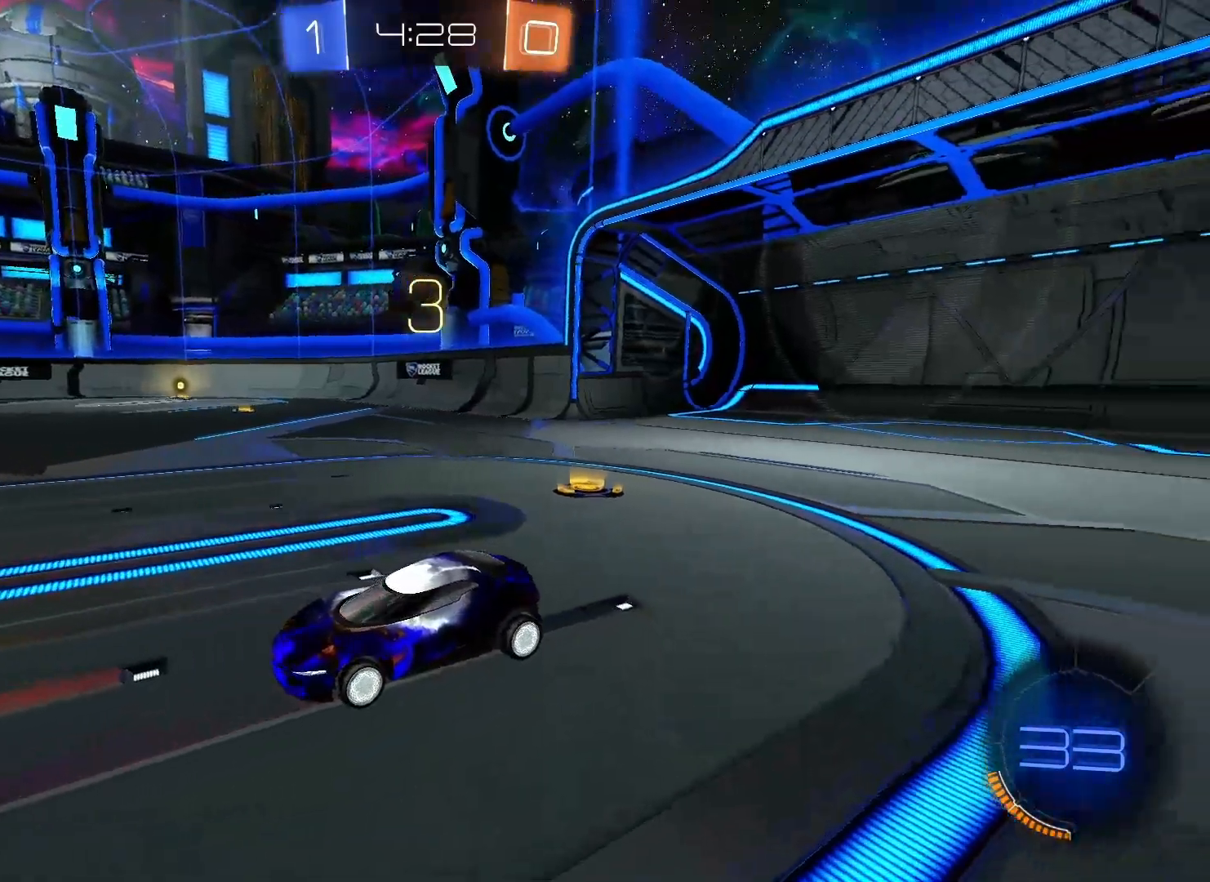
{"buttons": [], "left_stick": "center", "right_stick": "center", "events": [[400, "right_stick", "center"]]}
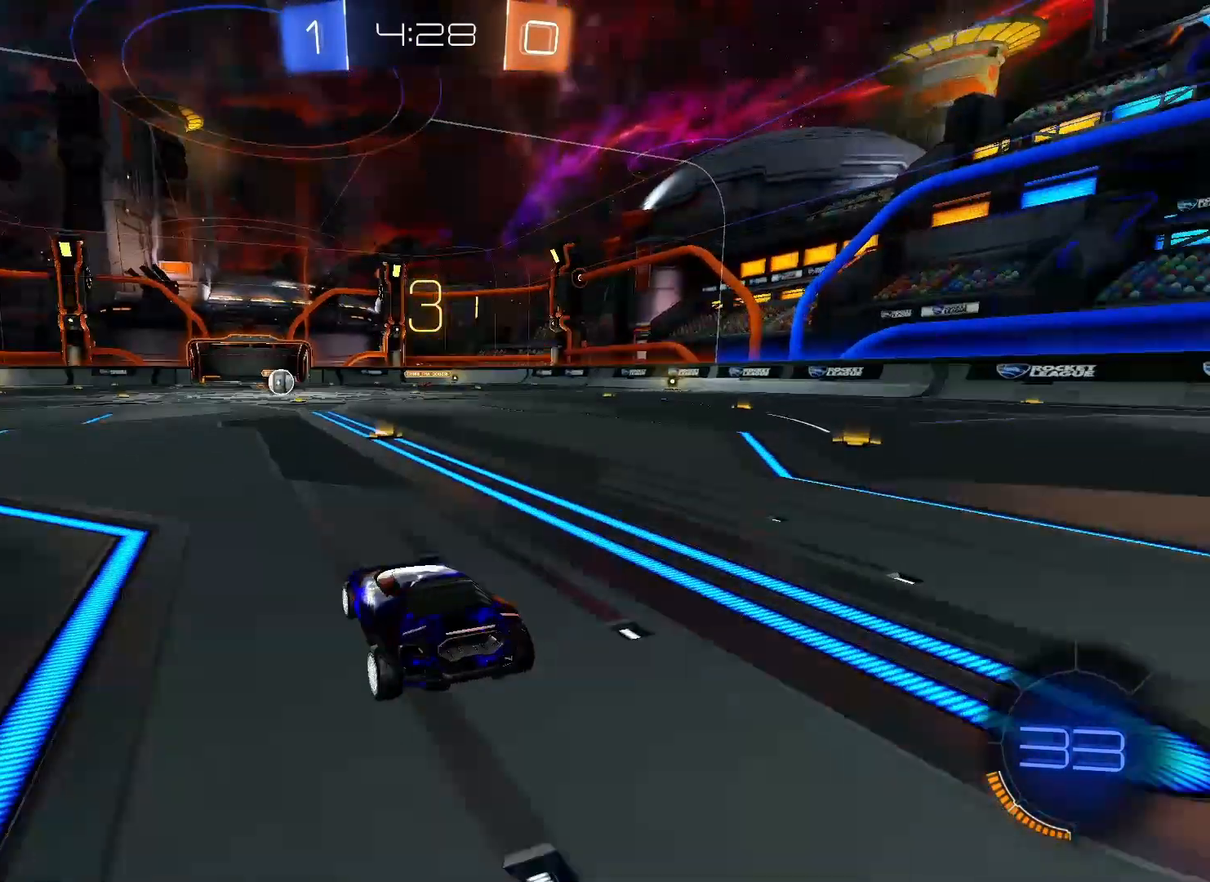
{"buttons": ["B", "R2"], "left_stick": "left", "right_stick": "center", "events": [[133, "R2", "down"], [283, "left_stick", "left"], [383, "B", "down"]]}
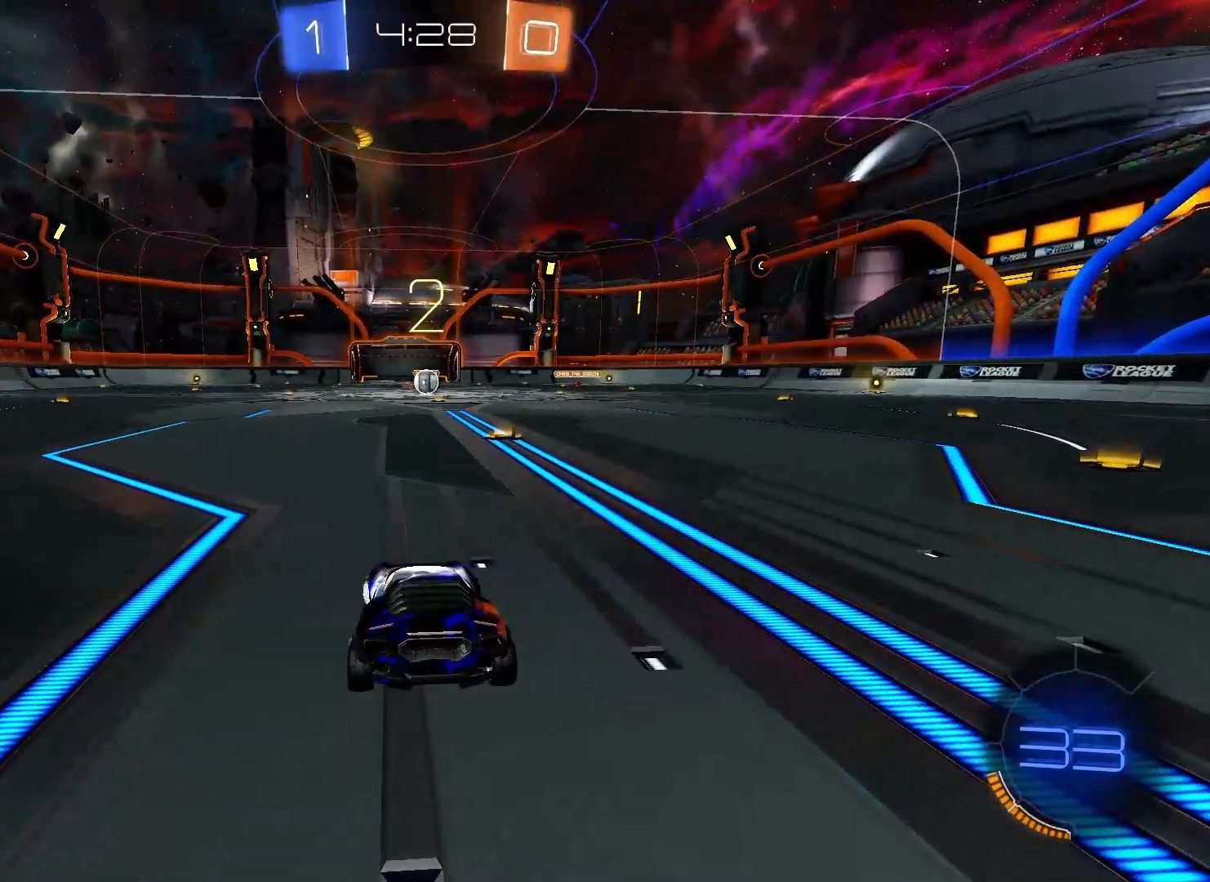
{"buttons": ["B", "R2"], "left_stick": "up-left", "right_stick": "center", "events": [[350, "left_stick", "up-left"]]}
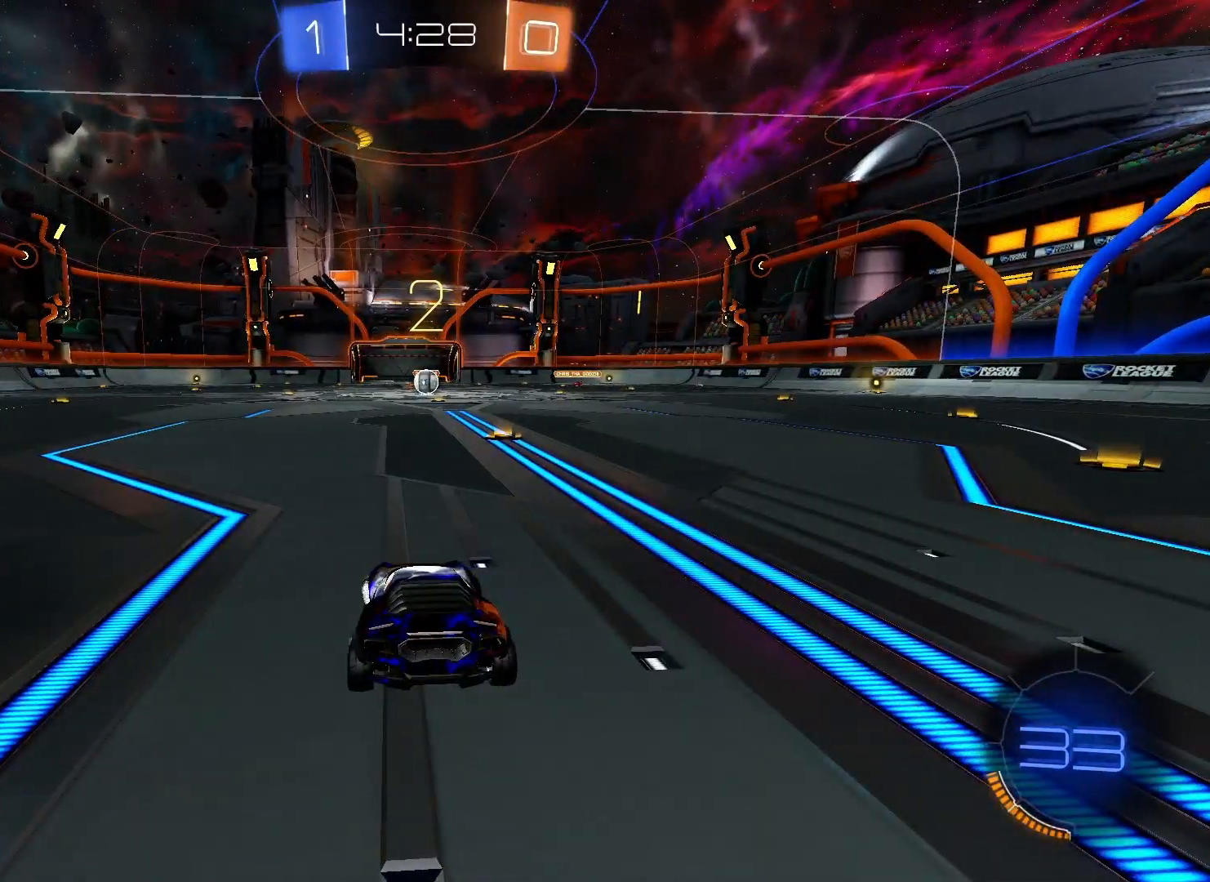
{"buttons": ["B", "R2"], "left_stick": "up-left", "right_stick": "center", "events": []}
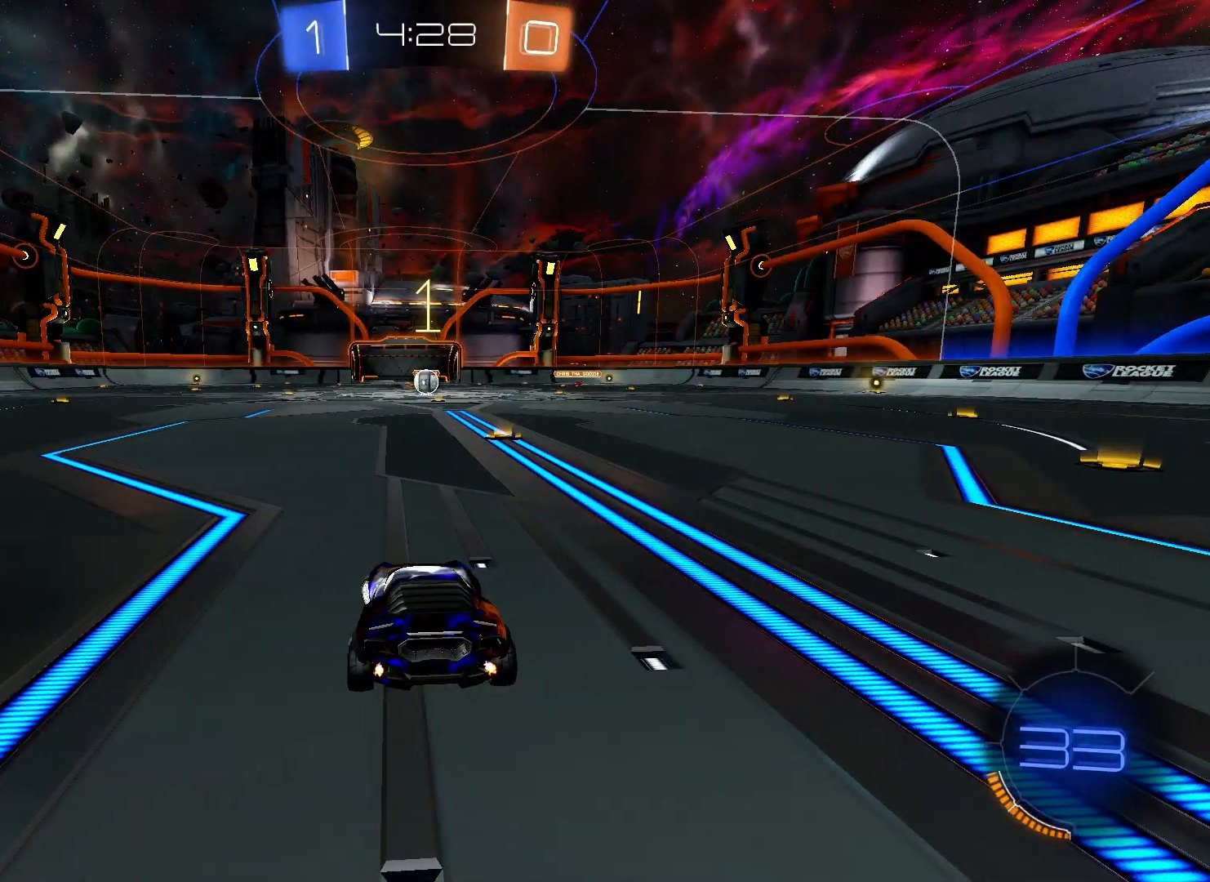
{"buttons": ["B", "R2"], "left_stick": "up-left", "right_stick": "center", "events": []}
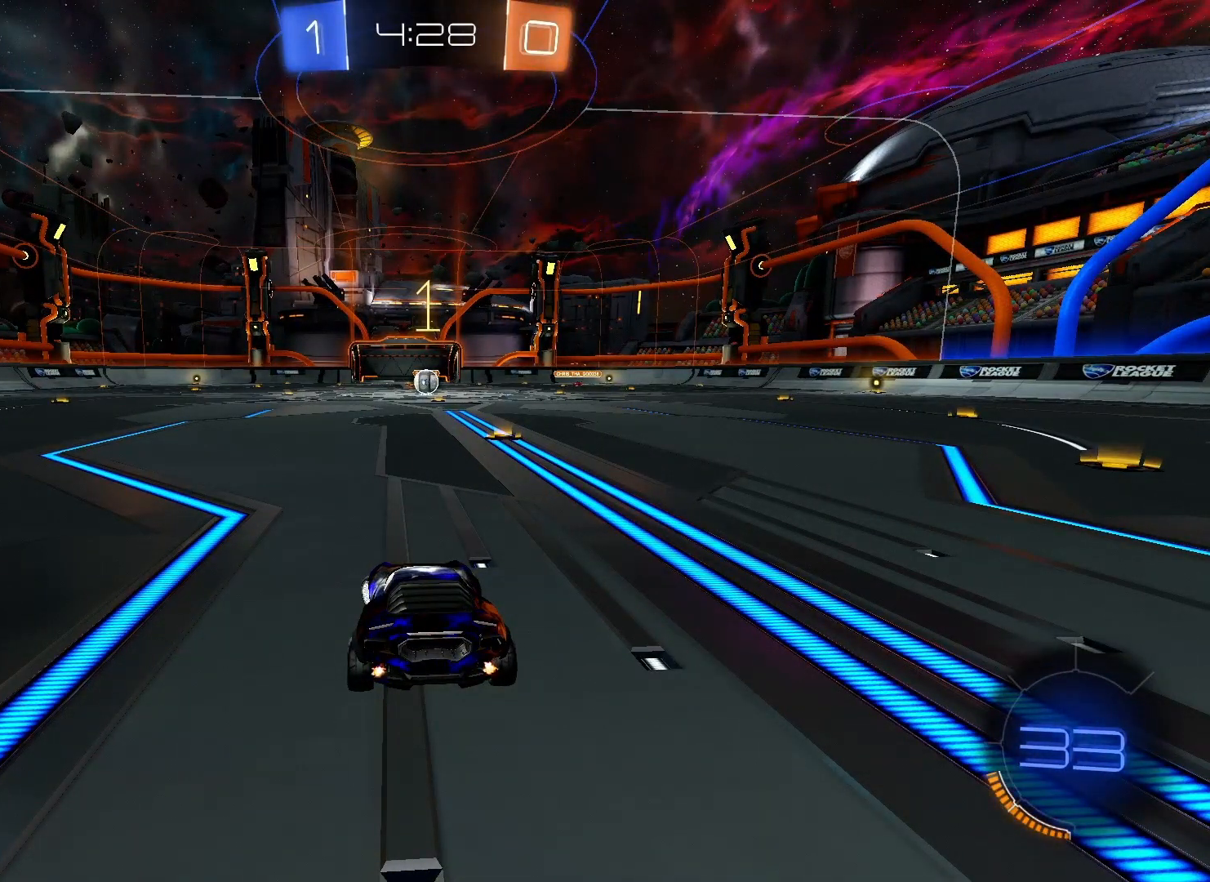
{"buttons": ["B", "R2"], "left_stick": "up-left", "right_stick": "center", "events": []}
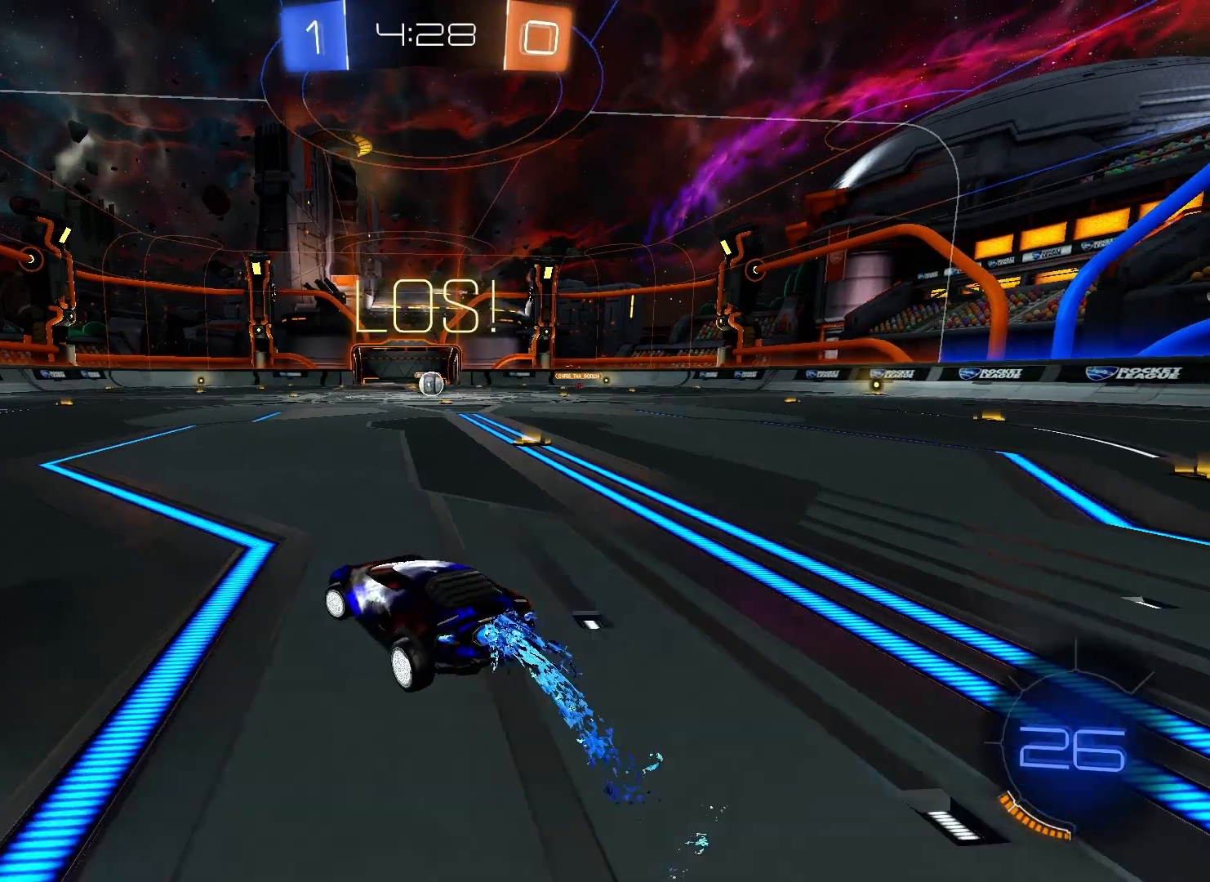
{"buttons": ["R2"], "left_stick": "center", "right_stick": "center", "events": [[250, "B", "up"], [333, "Y", "down"], [417, "Y", "up"], [500, "left_stick", "center"]]}
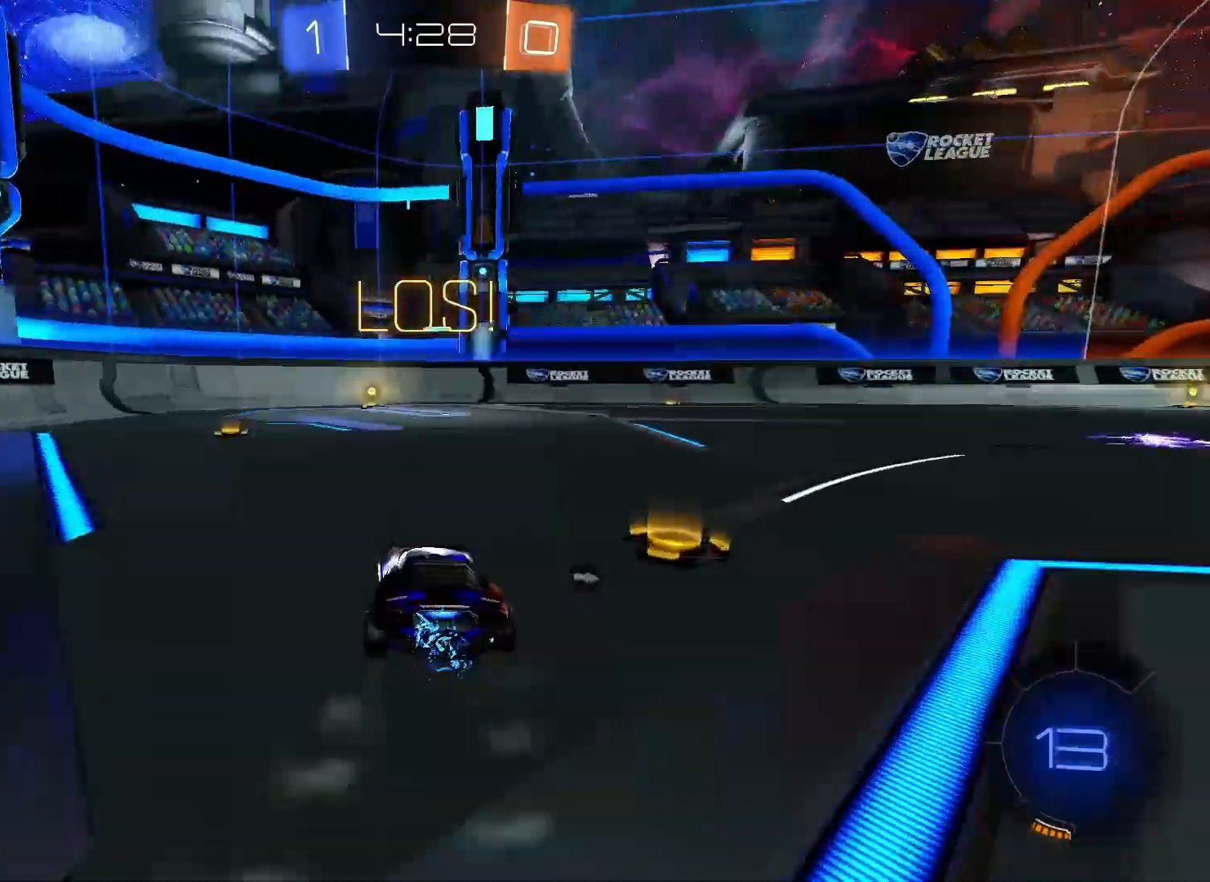
{"buttons": ["B", "R2"], "left_stick": "right", "right_stick": "center", "events": [[17, "B", "down"], [450, "left_stick", "right"]]}
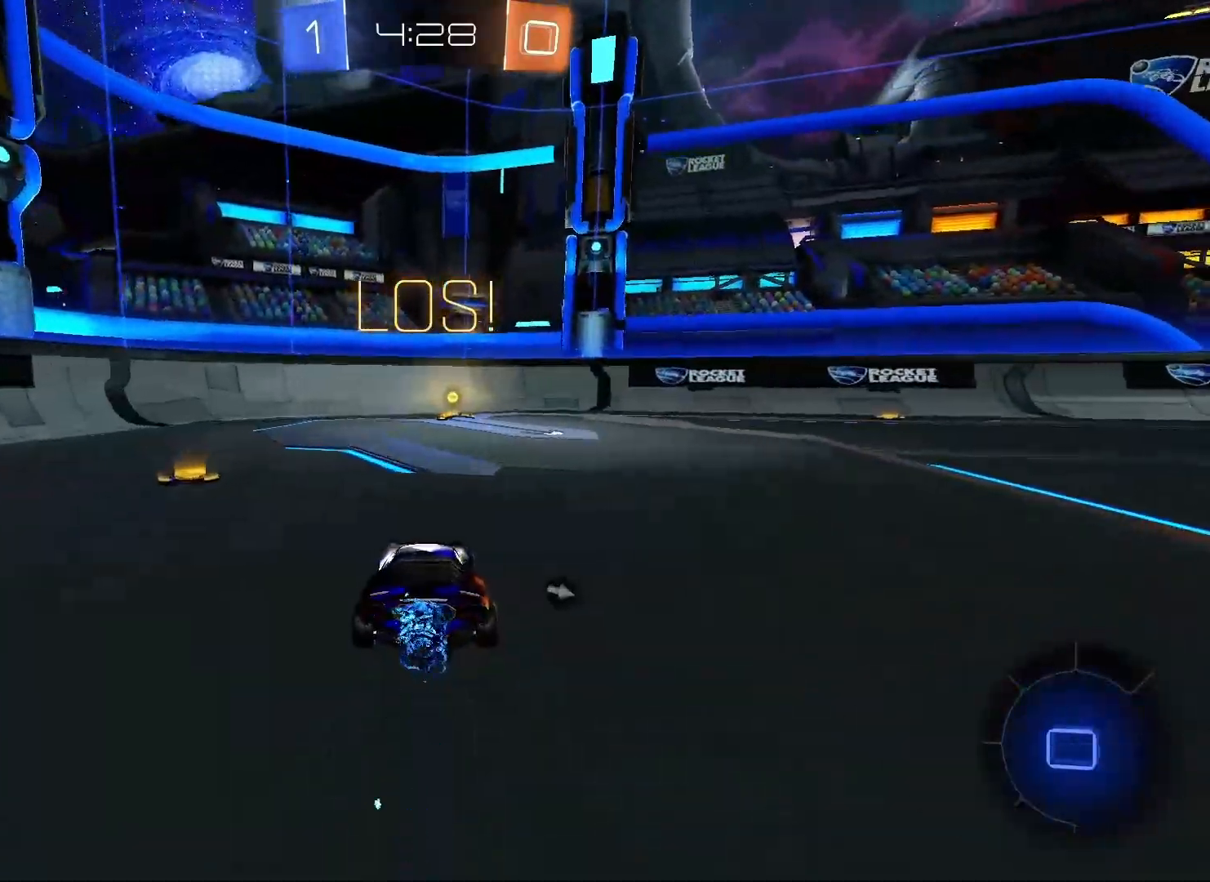
{"buttons": ["R2"], "left_stick": "center", "right_stick": "center", "events": [[83, "left_stick", "center"], [200, "B", "up"], [317, "Y", "down"], [450, "Y", "up"]]}
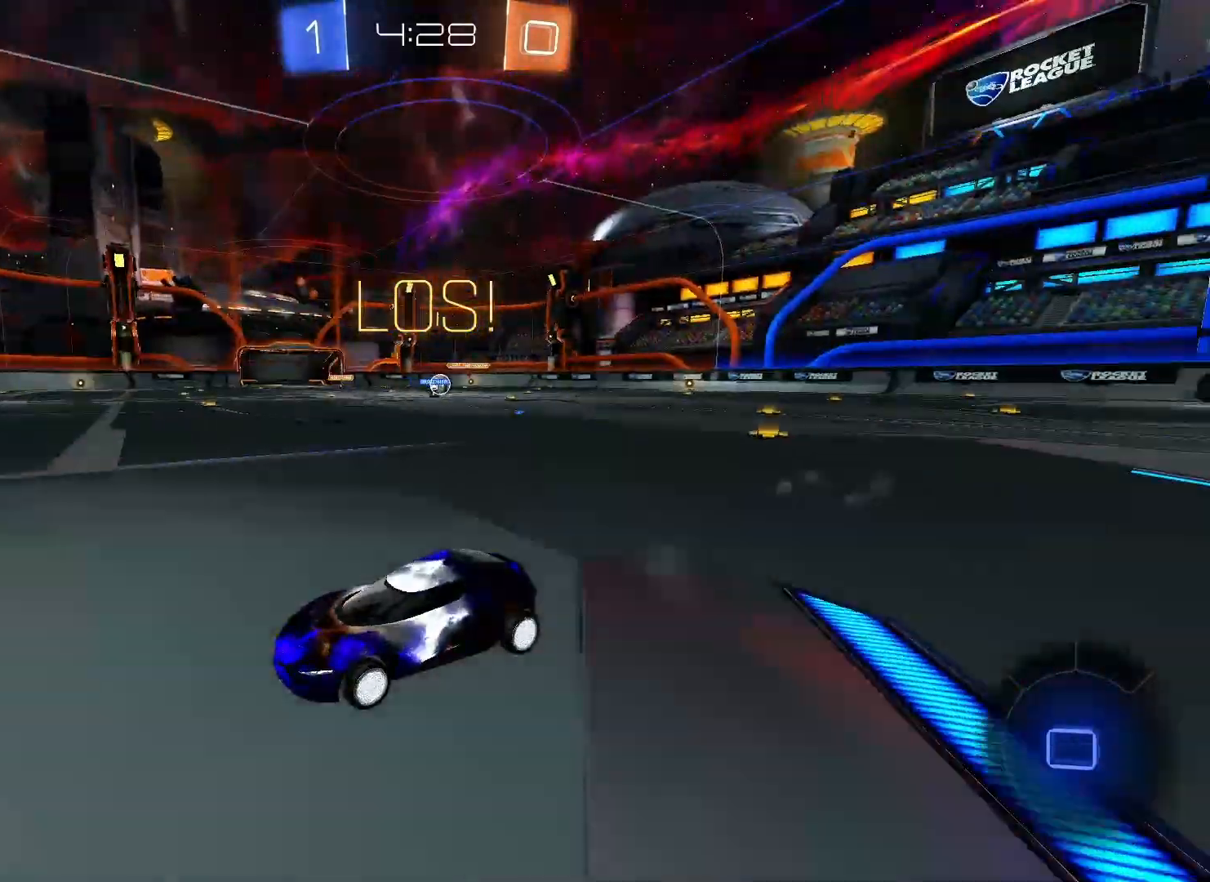
{"buttons": ["R2"], "left_stick": "left", "right_stick": "center", "events": [[200, "left_stick", "left"], [333, "left_stick", "center"], [483, "left_stick", "left"]]}
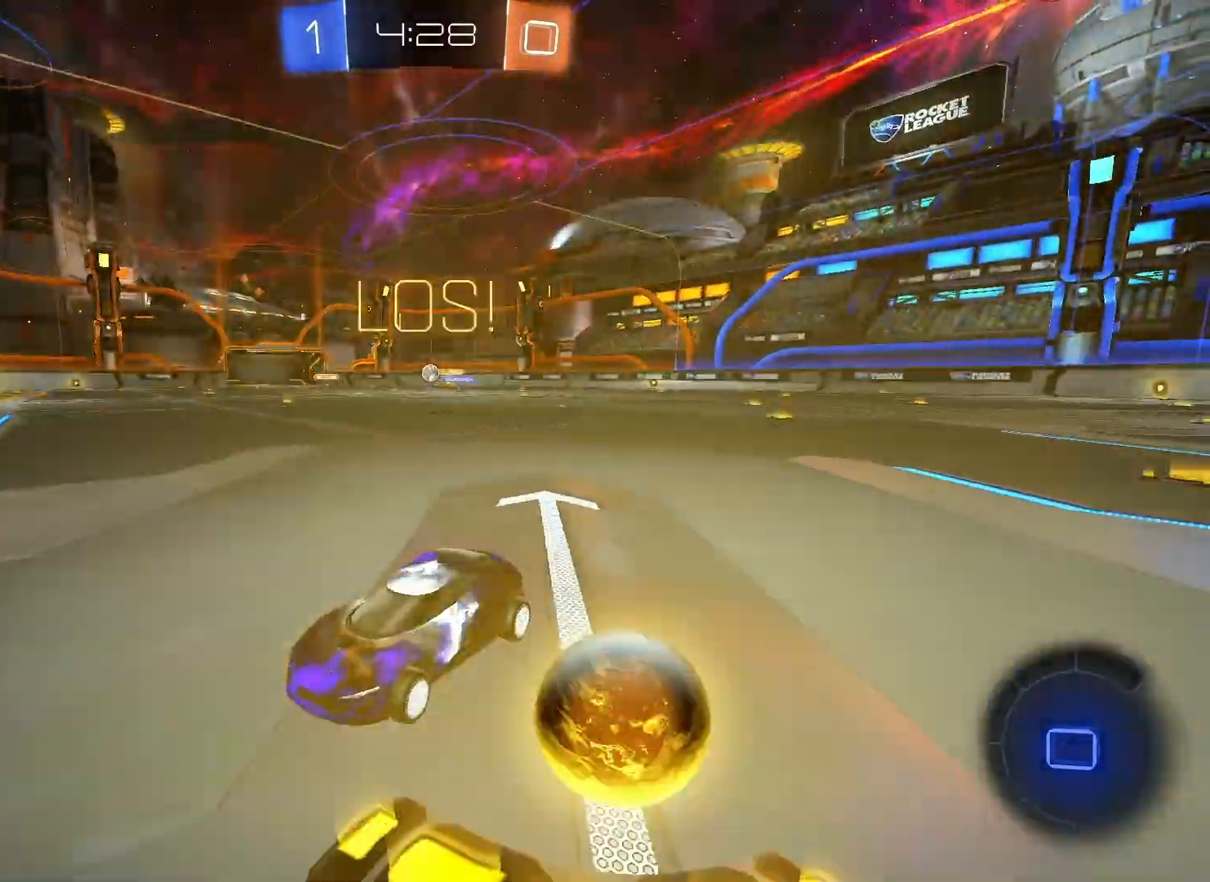
{"buttons": ["R2"], "left_stick": "left", "right_stick": "center", "events": []}
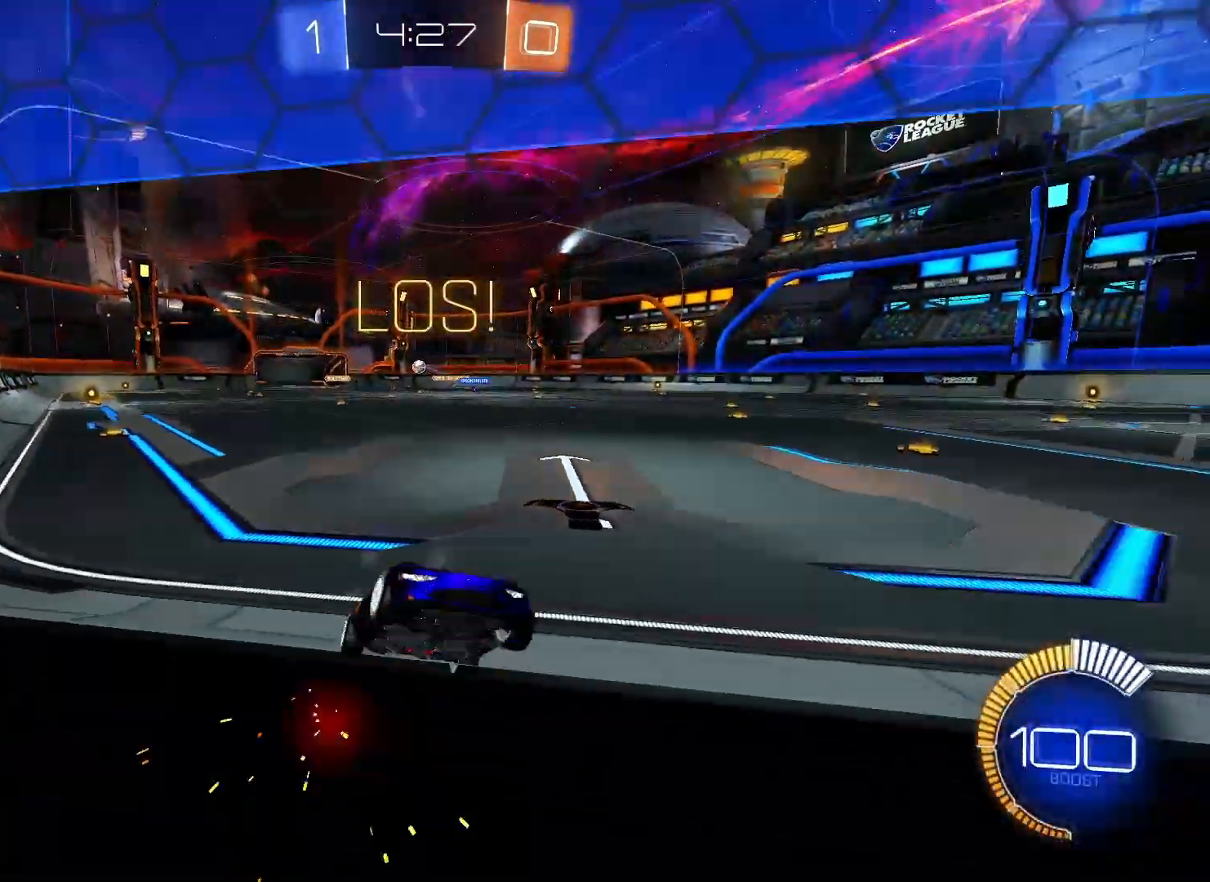
{"buttons": ["R2"], "left_stick": "left", "right_stick": "center", "events": []}
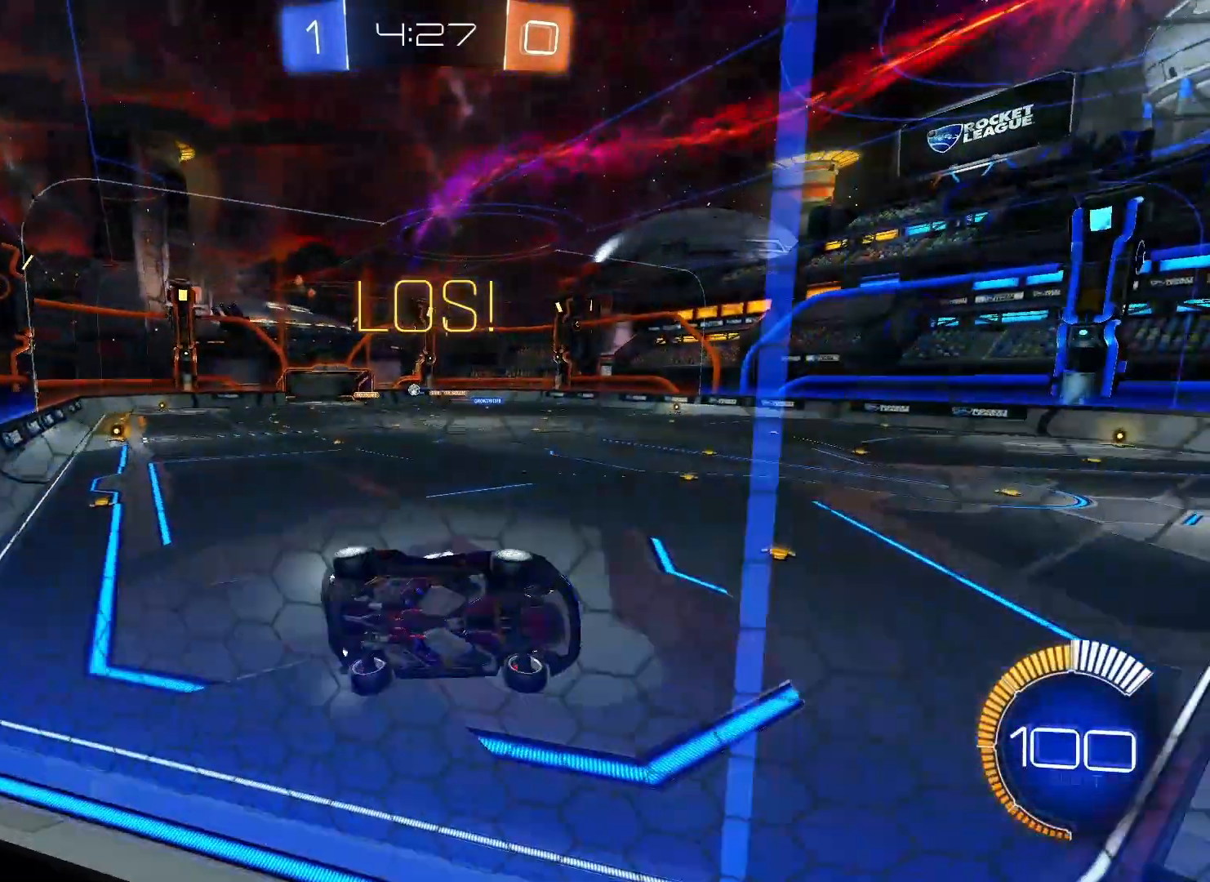
{"buttons": ["R2"], "left_stick": "center", "right_stick": "center", "events": [[433, "left_stick", "center"]]}
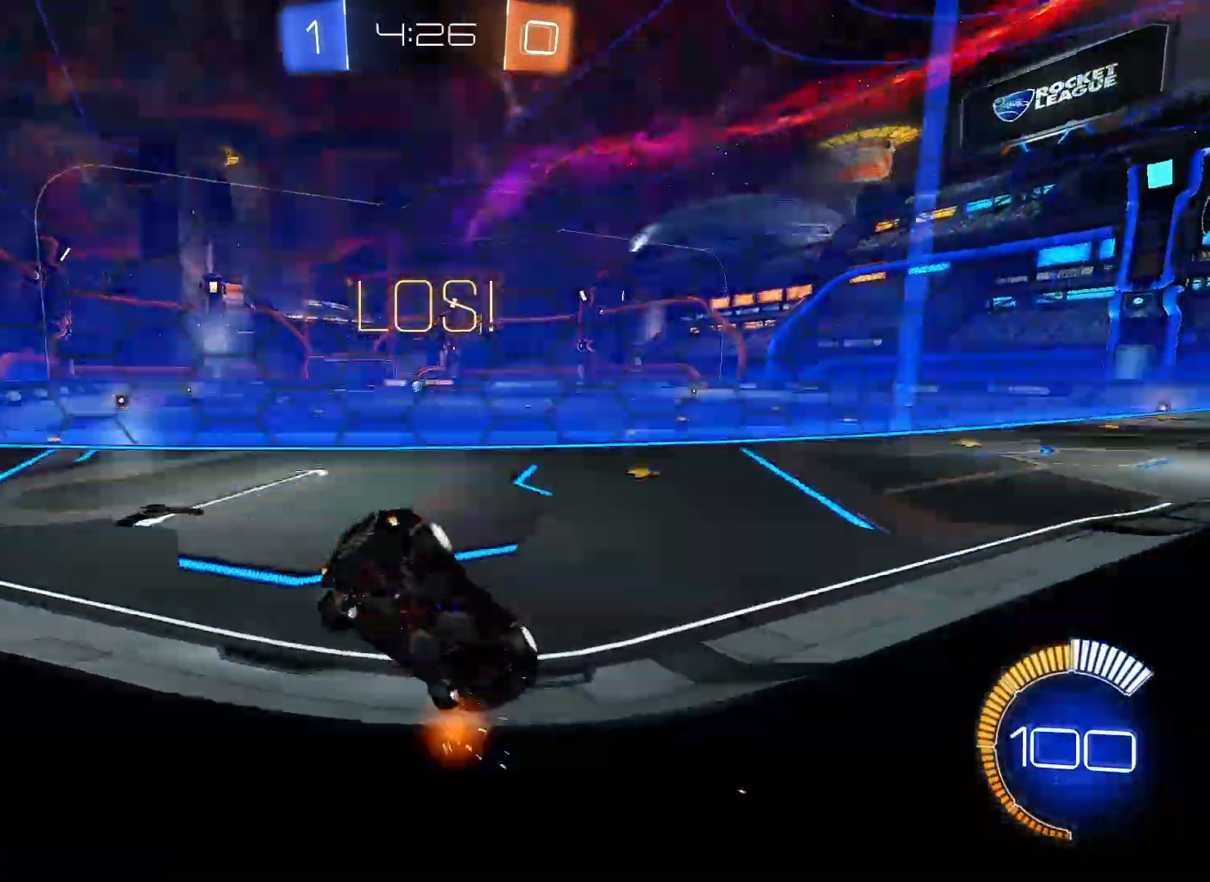
{"buttons": ["R2"], "left_stick": "center", "right_stick": "center", "events": []}
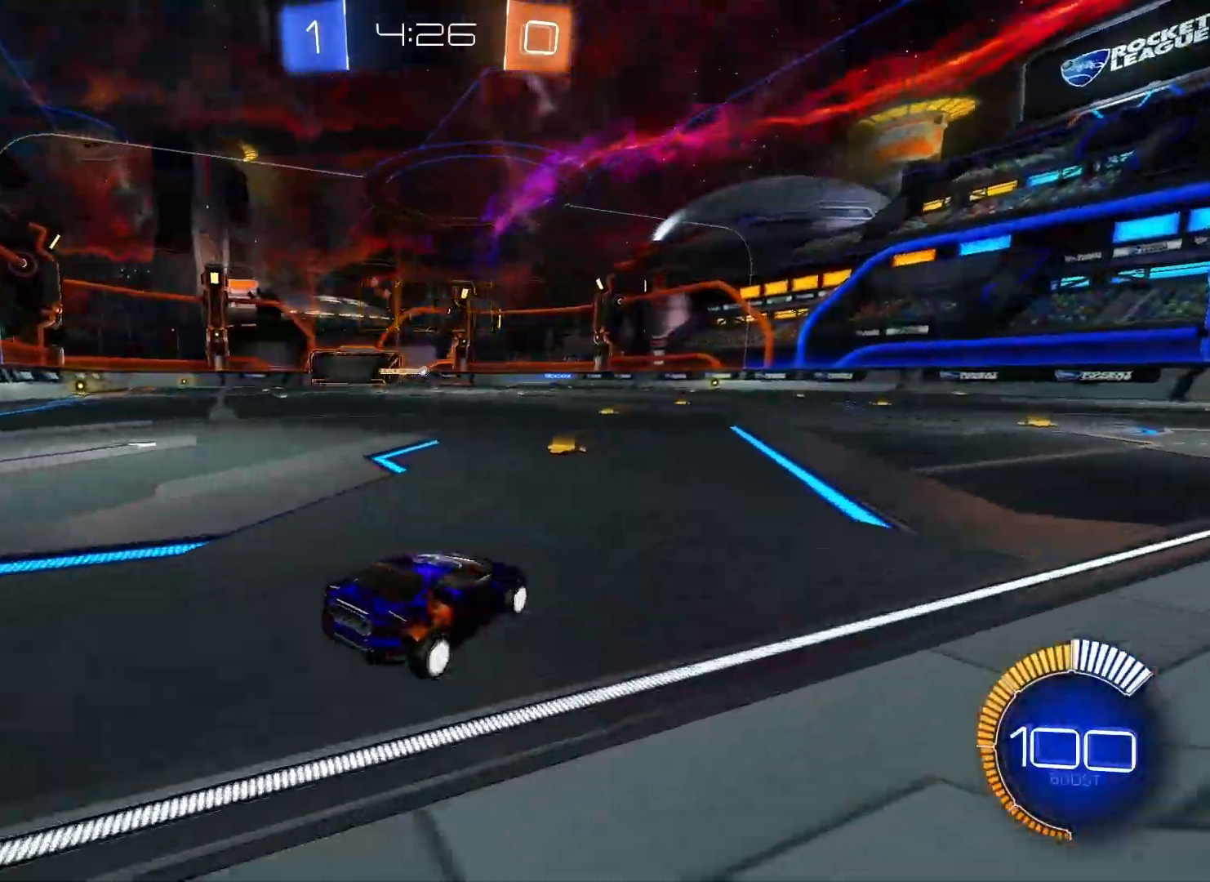
{"buttons": ["B", "R2"], "left_stick": "center", "right_stick": "center", "events": [[500, "B", "down"]]}
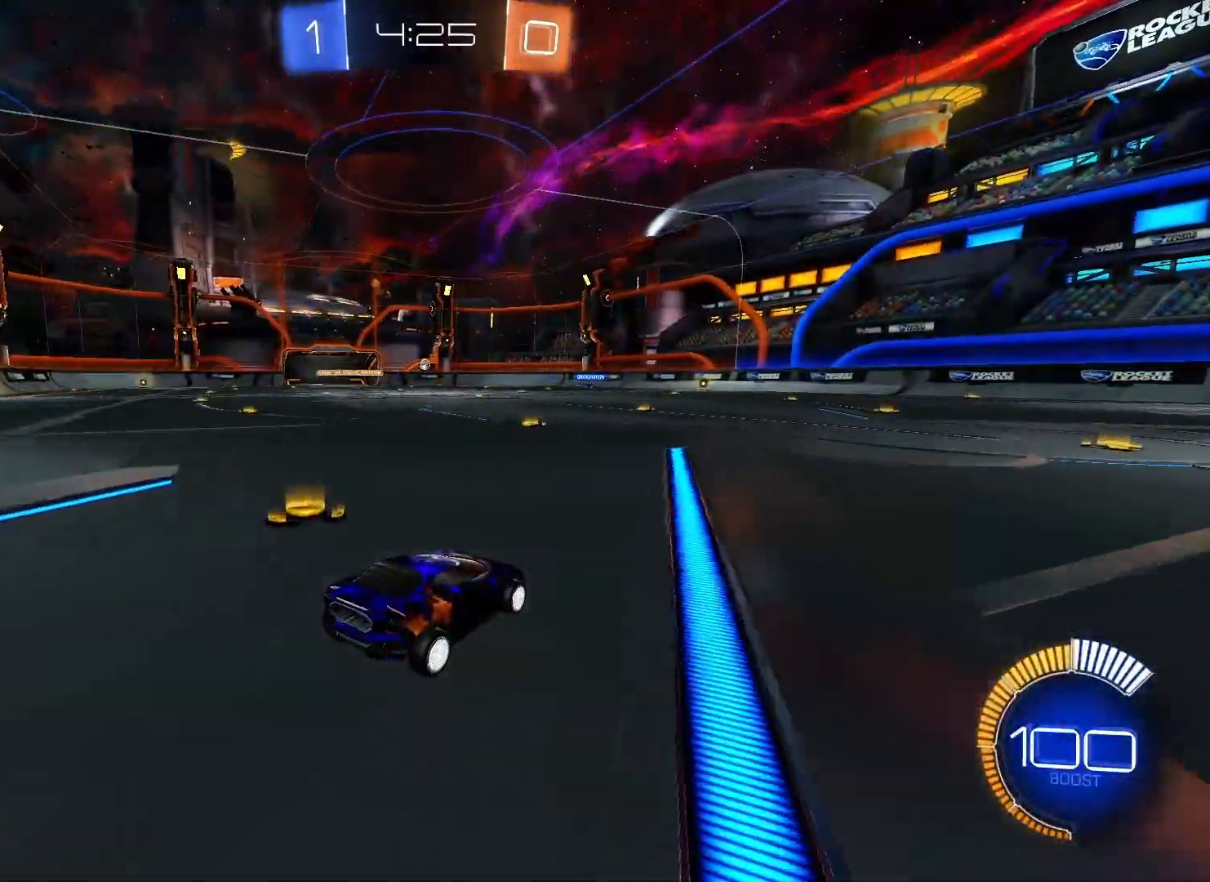
{"buttons": ["R2"], "left_stick": "center", "right_stick": "center", "events": [[217, "B", "up"], [217, "left_stick", "right"], [450, "left_stick", "center"]]}
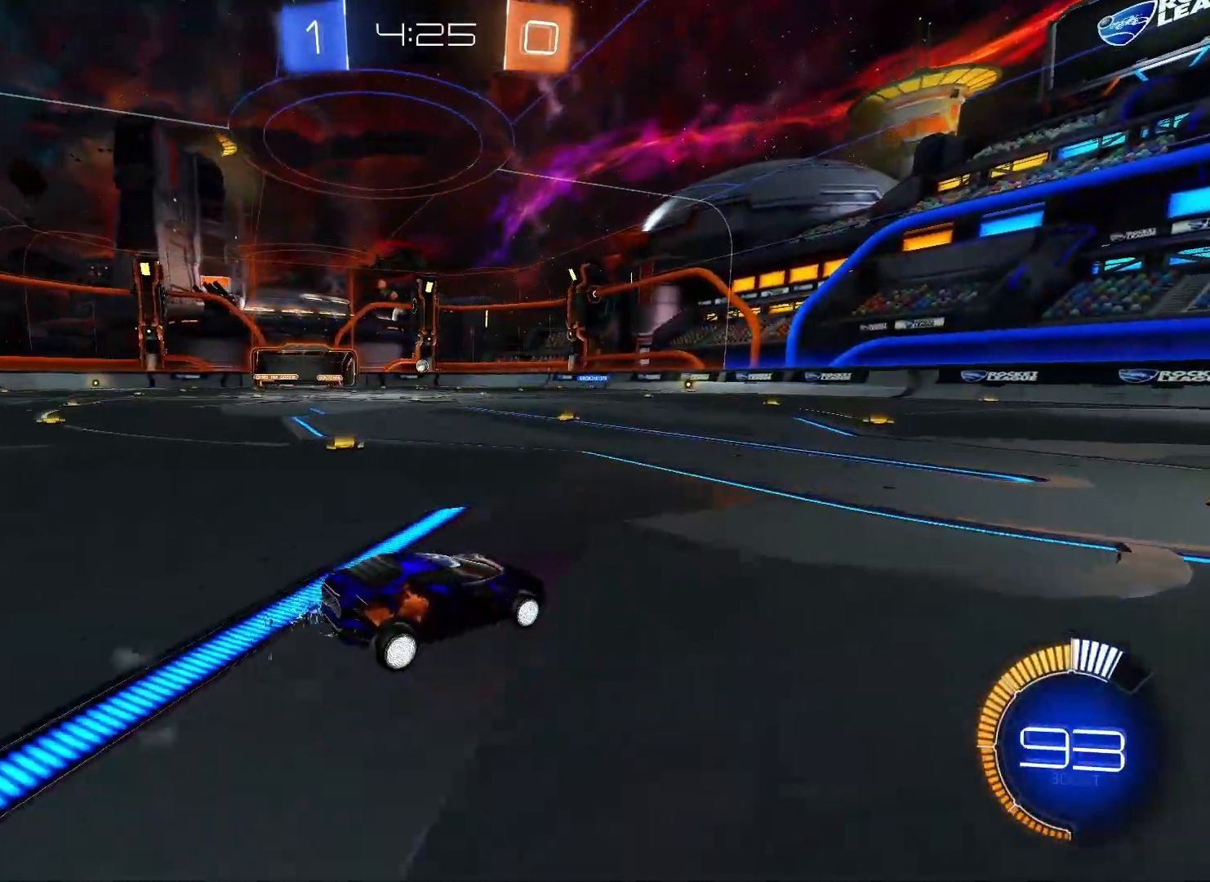
{"buttons": ["R2"], "left_stick": "center", "right_stick": "center", "events": []}
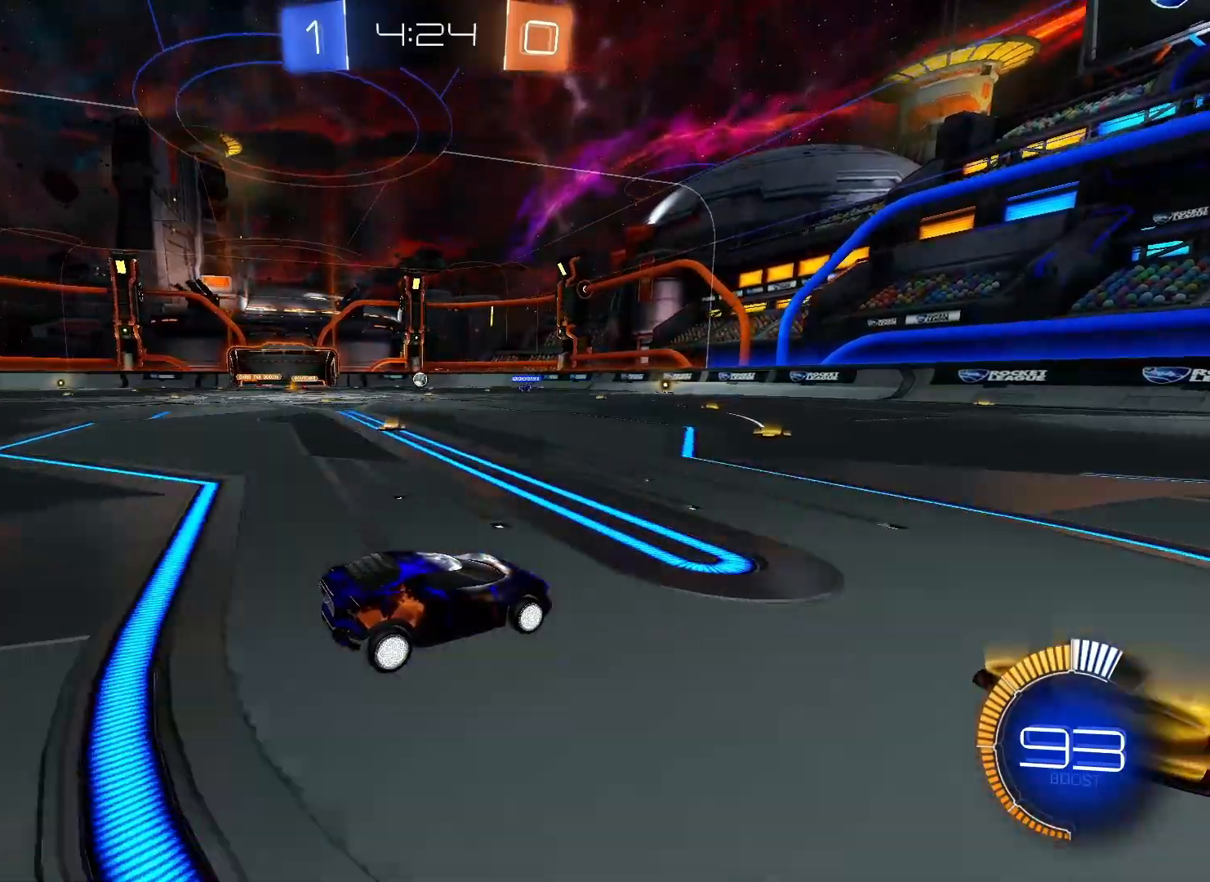
{"buttons": ["R2"], "left_stick": "left", "right_stick": "center", "events": [[100, "left_stick", "left"]]}
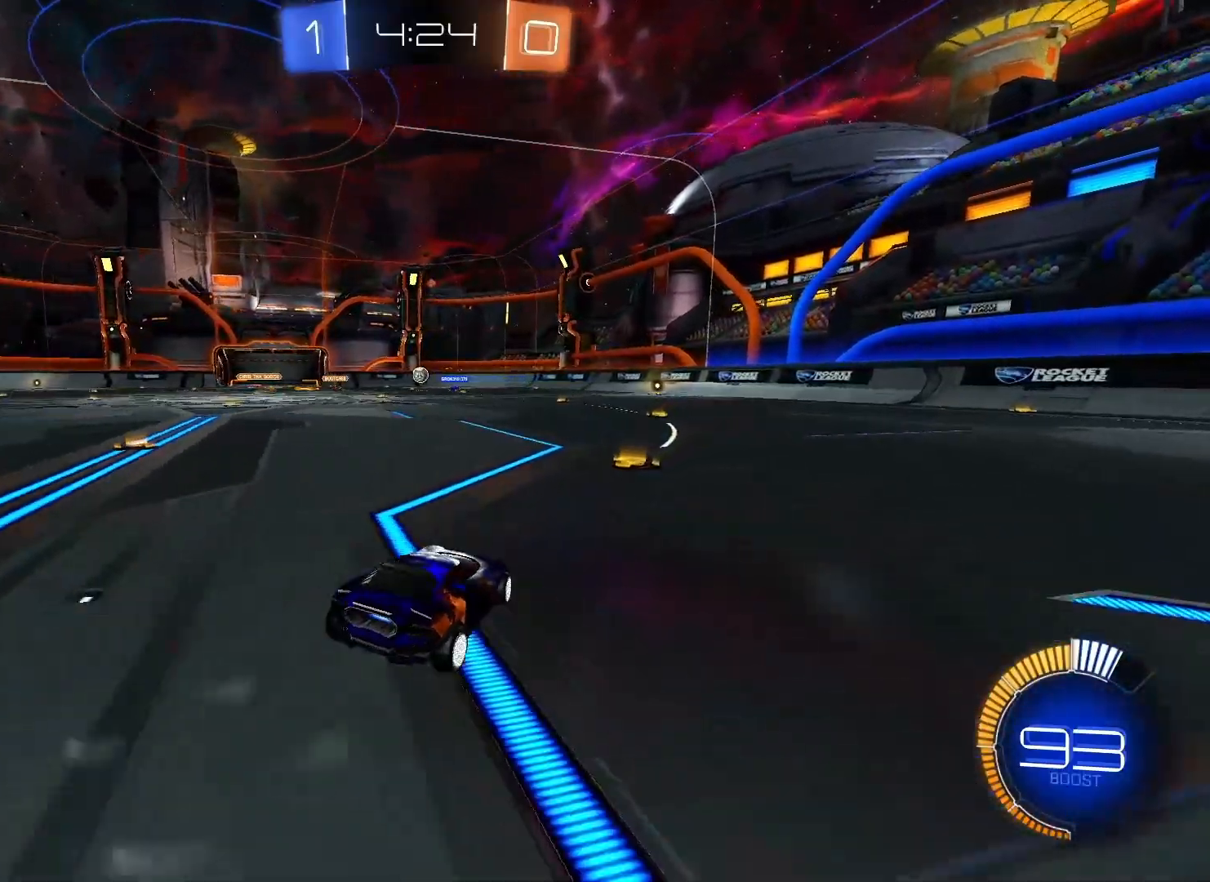
{"buttons": ["R2"], "left_stick": "center", "right_stick": "center", "events": [[217, "left_stick", "center"]]}
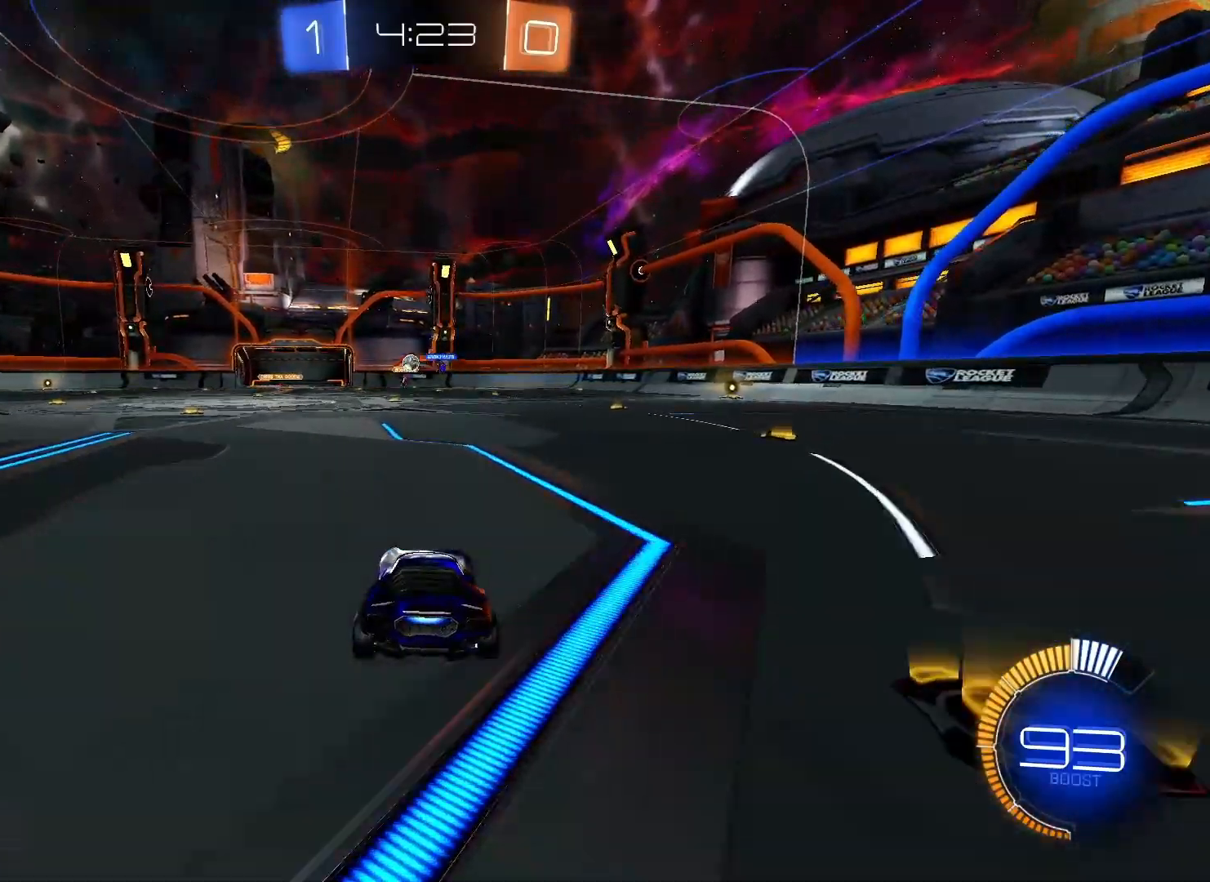
{"buttons": ["R2"], "left_stick": "left", "right_stick": "center", "events": [[133, "left_stick", "left"]]}